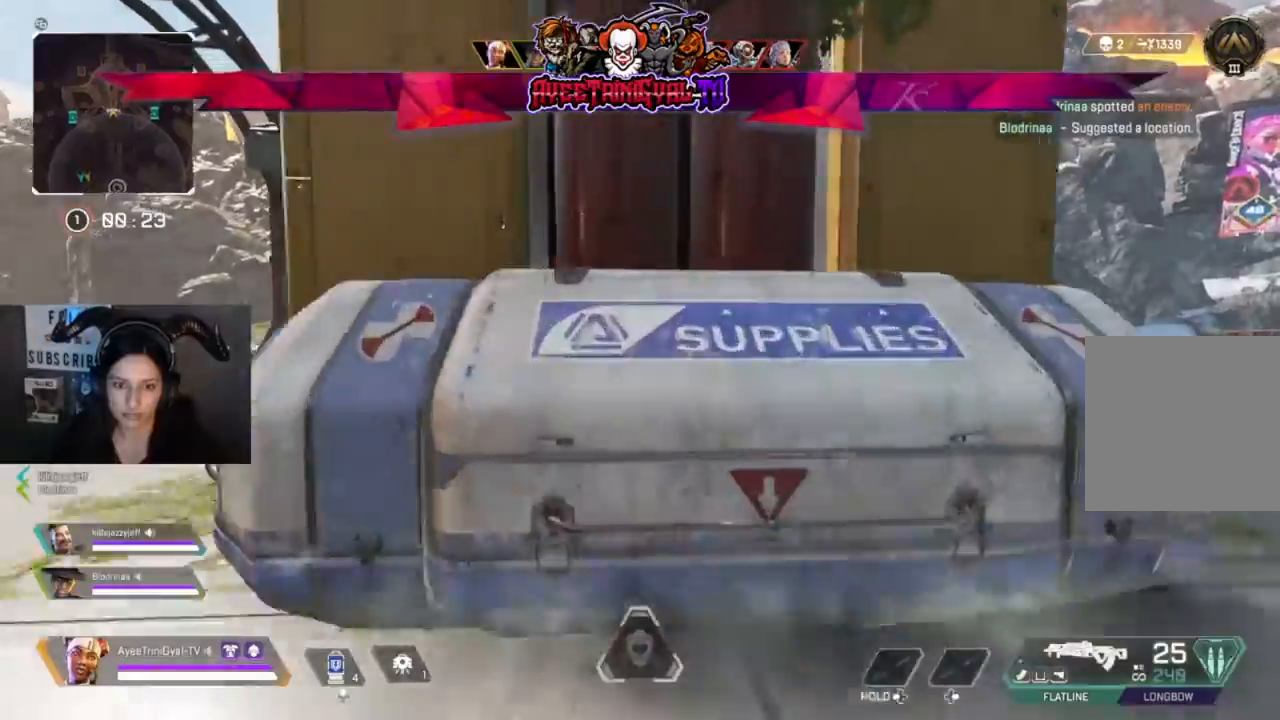
Gameplay with a controller (Xbox layout); each line is a JSON object with the inputs held at the frame after it. "events" lists button and stick changes between this image and that frame as [ms after this image, input, new state], when the widget could be followed in between.
{"buttons": [], "left_stick": "down-left", "right_stick": "center", "events": [[67, "right_stick", "down-right"], [400, "left_stick", "down-left"], [467, "right_stick", "center"]]}
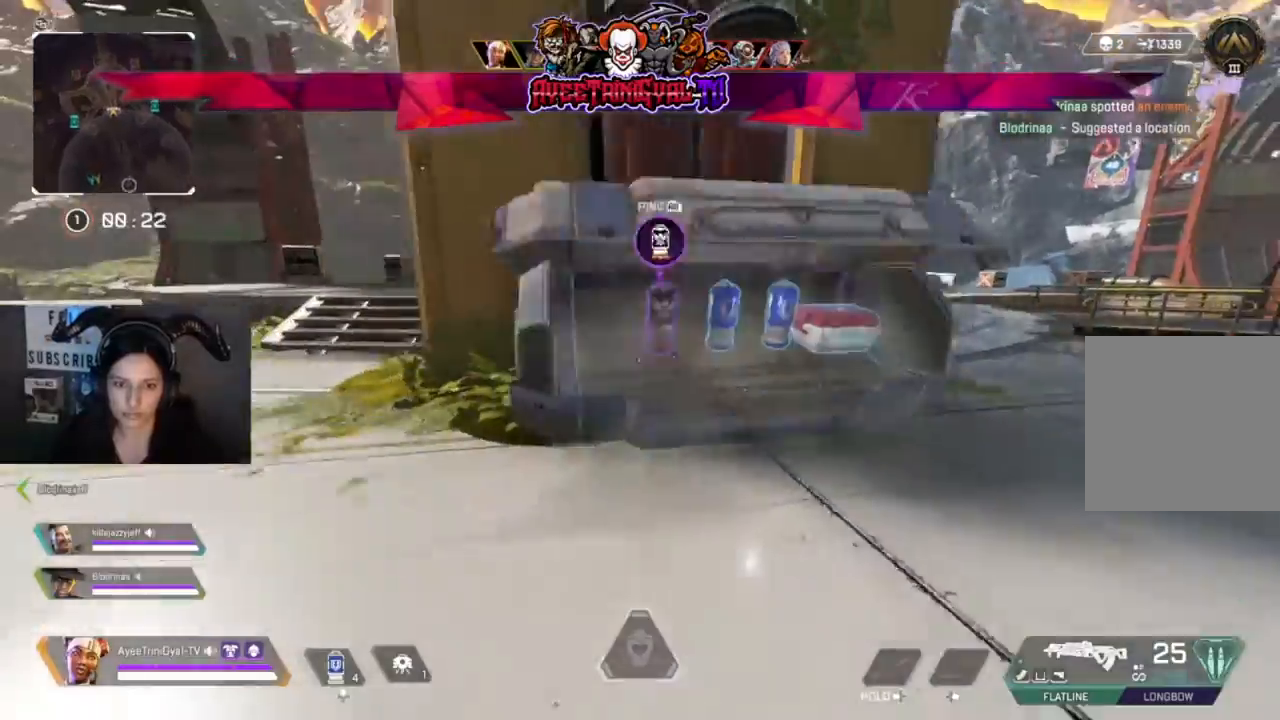
{"buttons": [], "left_stick": "up-right", "right_stick": "center", "events": [[67, "left_stick", "up-left"], [167, "X", "down"], [167, "left_stick", "up-right"], [300, "X", "up"], [400, "X", "down"], [500, "X", "up"]]}
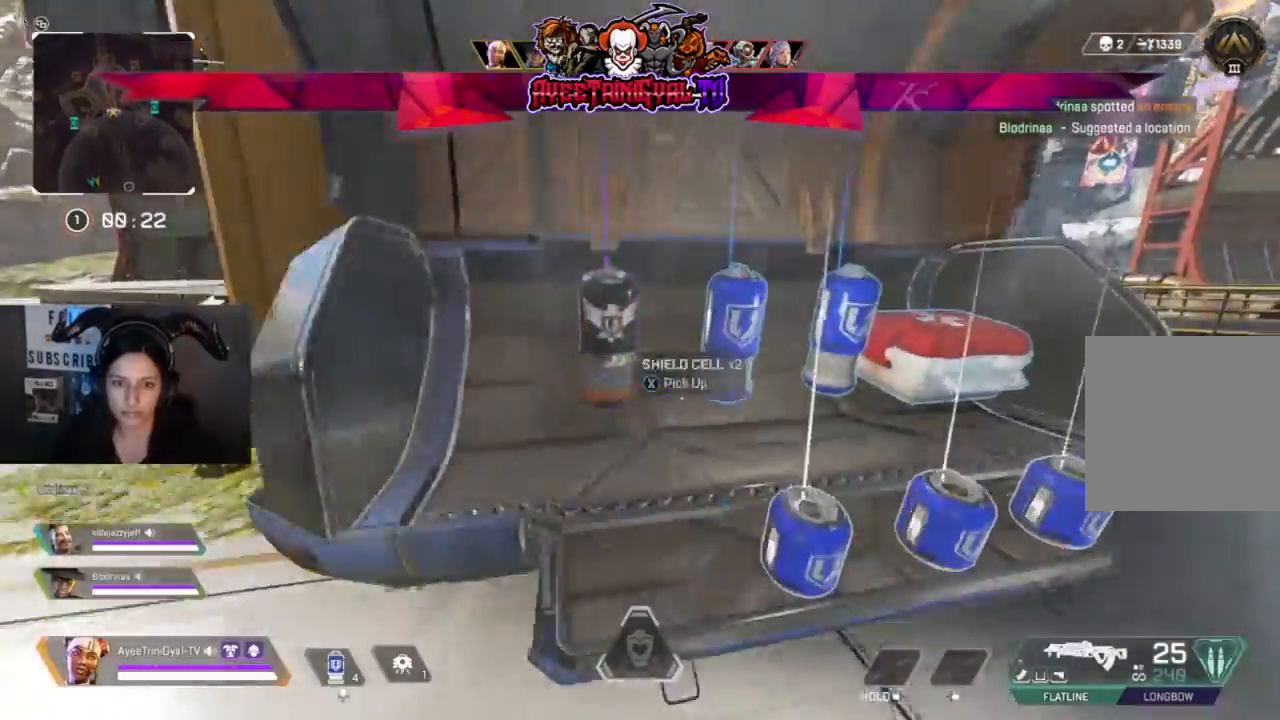
{"buttons": ["X"], "left_stick": "up-right", "right_stick": "center", "events": [[33, "left_stick", "up-left"], [67, "X", "down"], [100, "left_stick", "left"], [200, "X", "up"], [200, "left_stick", "down-right"], [267, "X", "down"], [400, "X", "up"], [467, "X", "down"], [500, "left_stick", "up-right"]]}
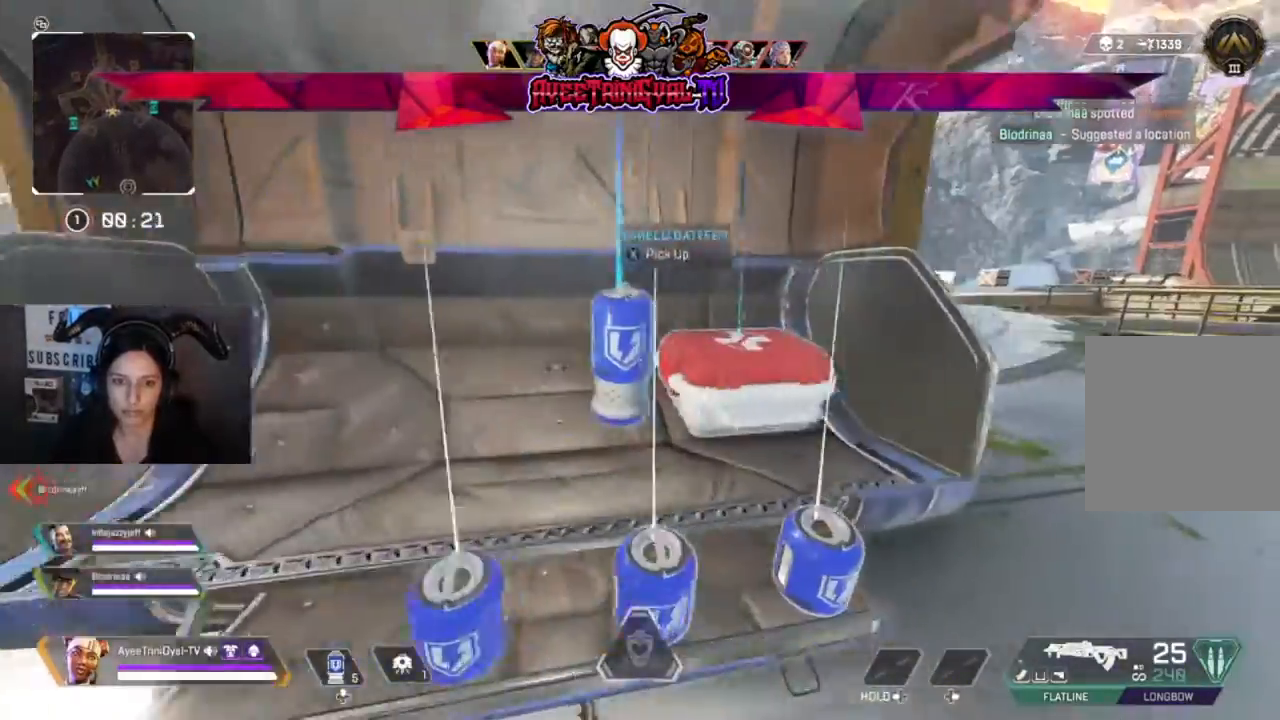
{"buttons": ["X"], "left_stick": "left", "right_stick": "center", "events": [[33, "left_stick", "up-left"], [100, "X", "up"], [133, "left_stick", "down-right"], [200, "X", "down"], [300, "X", "up"], [300, "left_stick", "left"], [400, "X", "down"]]}
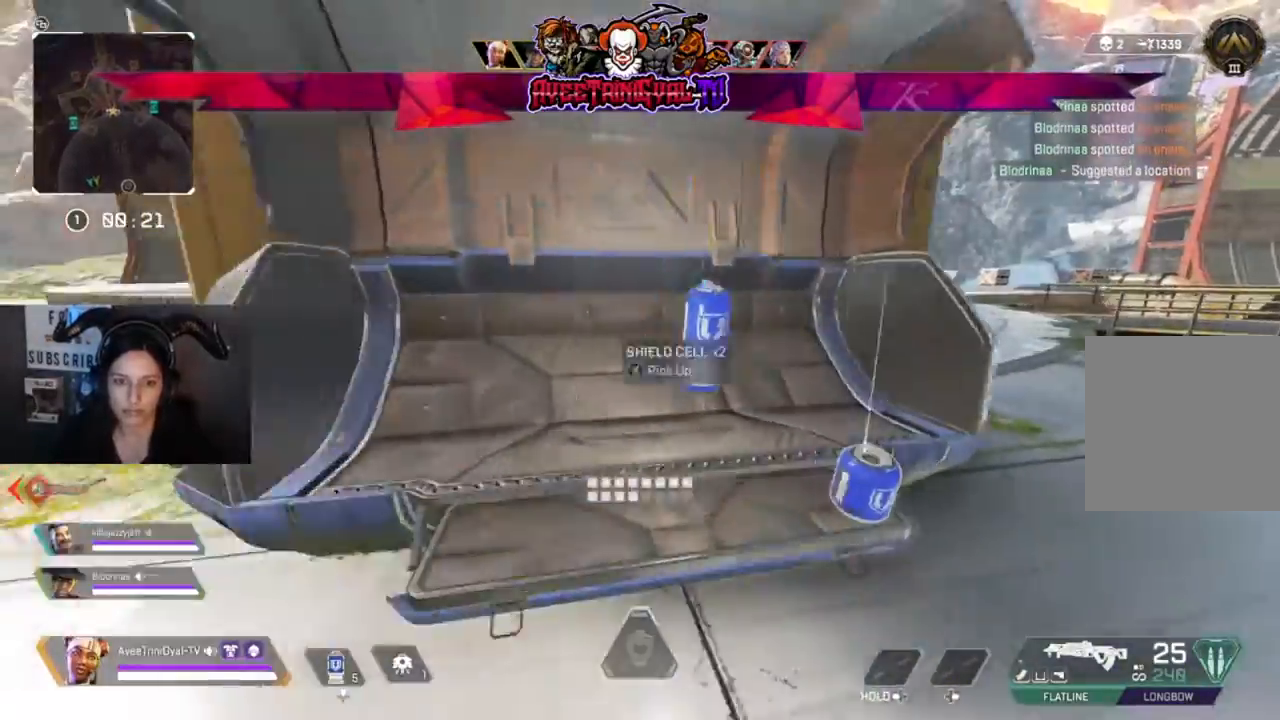
{"buttons": ["X"], "left_stick": "right", "right_stick": "center", "events": [[33, "X", "up"], [33, "left_stick", "center"], [100, "X", "down"], [100, "left_stick", "down-right"], [167, "left_stick", "right"], [233, "X", "up"], [300, "X", "down"], [333, "left_stick", "up-left"], [433, "X", "up"], [500, "X", "down"], [500, "left_stick", "right"]]}
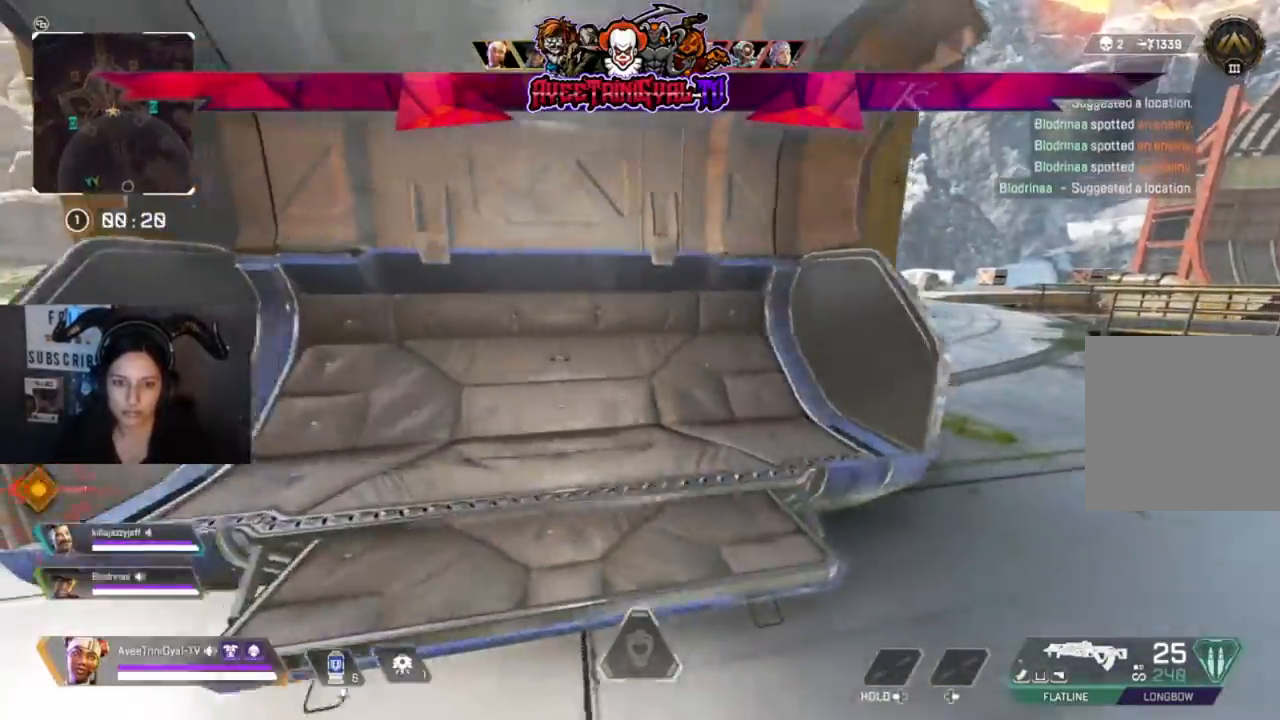
{"buttons": [], "left_stick": "right", "right_stick": "right", "events": [[133, "X", "up"], [200, "left_stick", "down-right"], [300, "right_stick", "right"], [500, "left_stick", "right"]]}
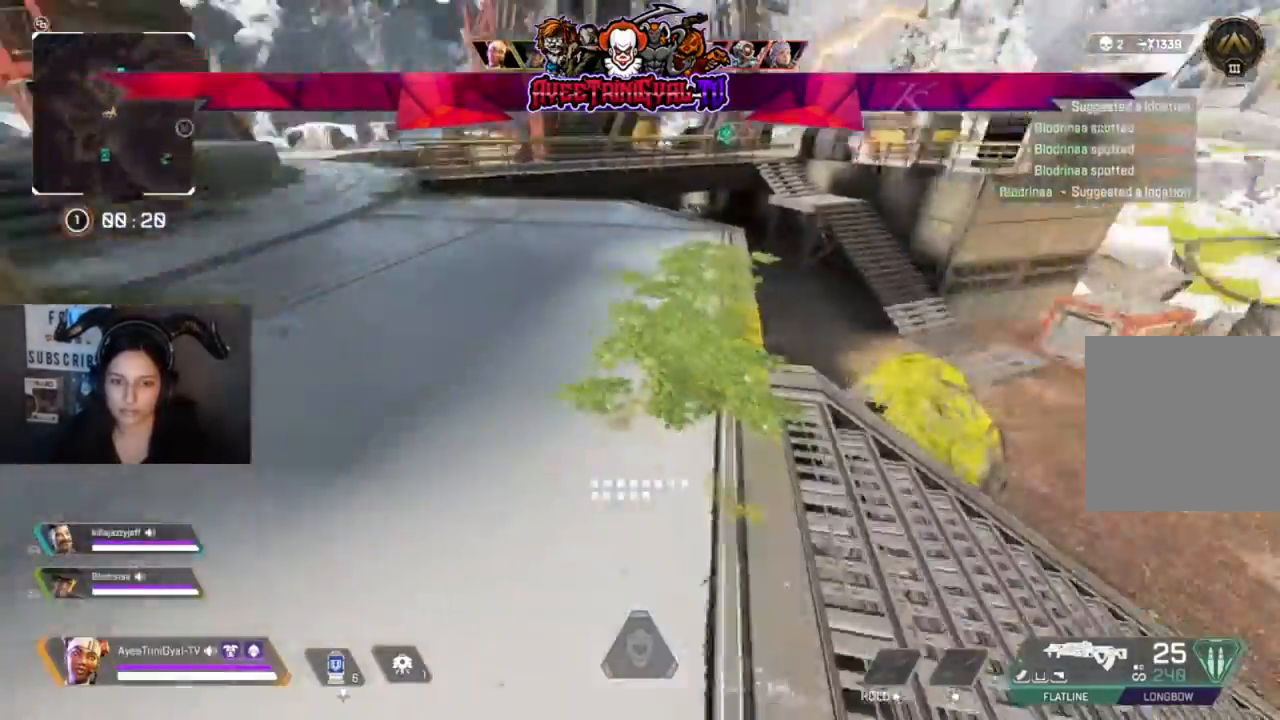
{"buttons": [], "left_stick": "up-right", "right_stick": "center", "events": [[133, "left_stick", "up-right"], [267, "L3", "down"], [333, "right_stick", "center"], [467, "L3", "up"]]}
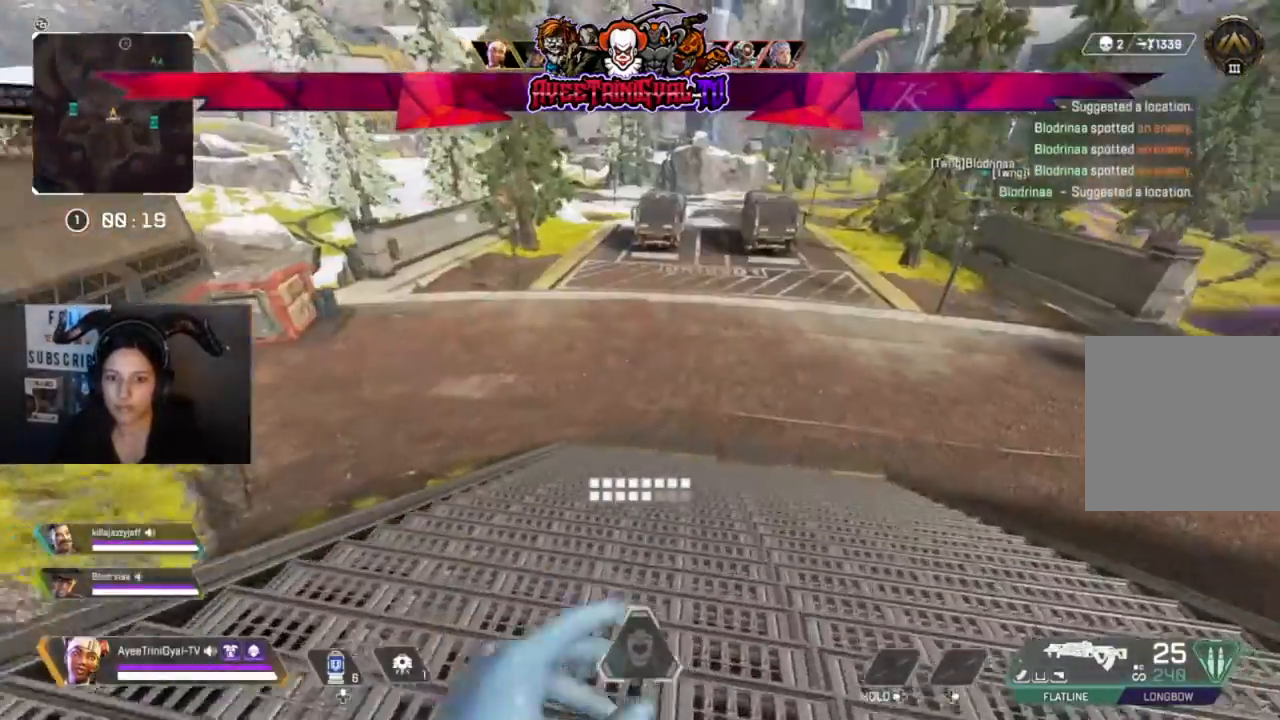
{"buttons": ["R3"], "left_stick": "up-right", "right_stick": "up-right", "events": [[333, "R3", "down"], [500, "right_stick", "up-right"]]}
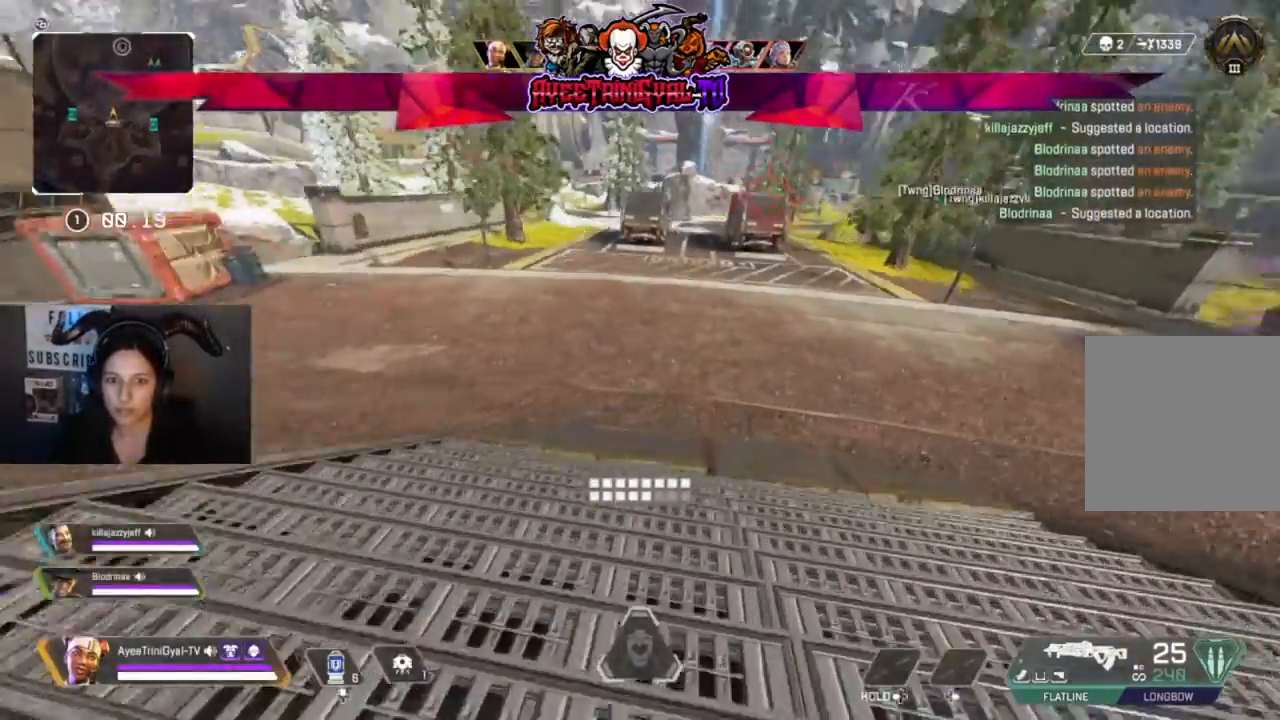
{"buttons": [], "left_stick": "up-right", "right_stick": "center", "events": [[33, "R3", "up"], [100, "right_stick", "center"]]}
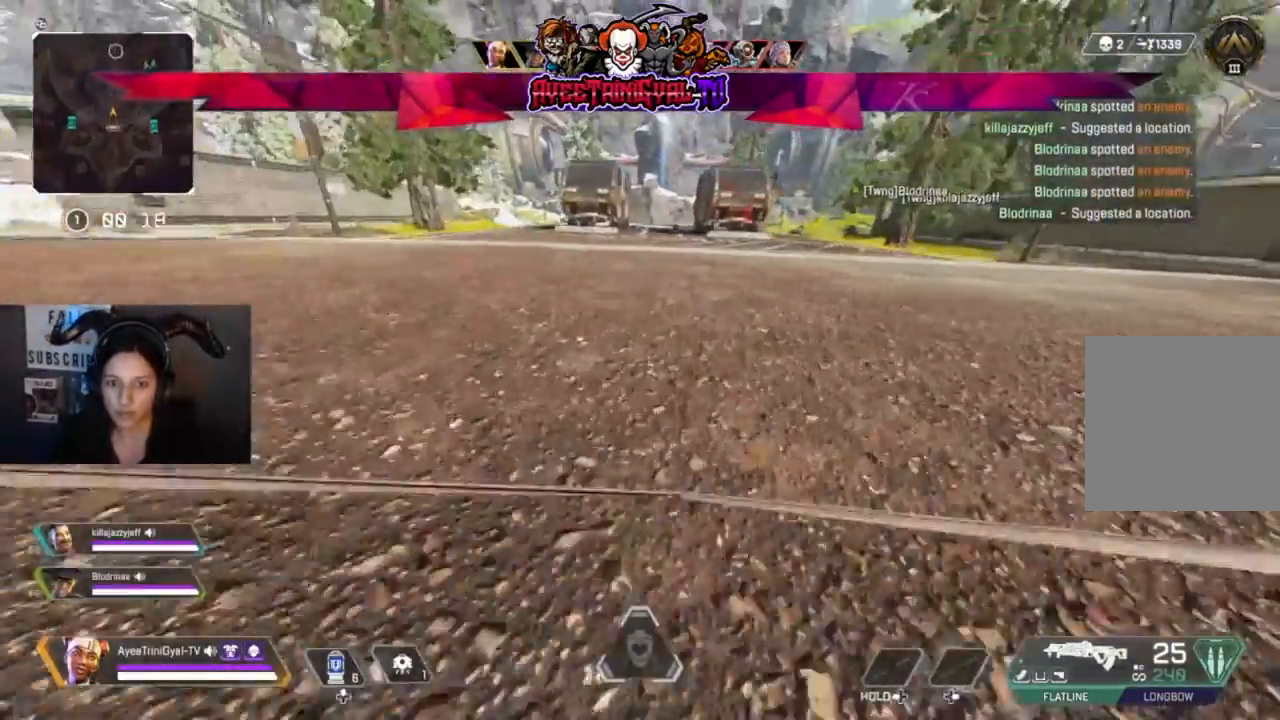
{"buttons": [], "left_stick": "up-right", "right_stick": "center", "events": [[33, "right_stick", "up-right"], [133, "right_stick", "center"]]}
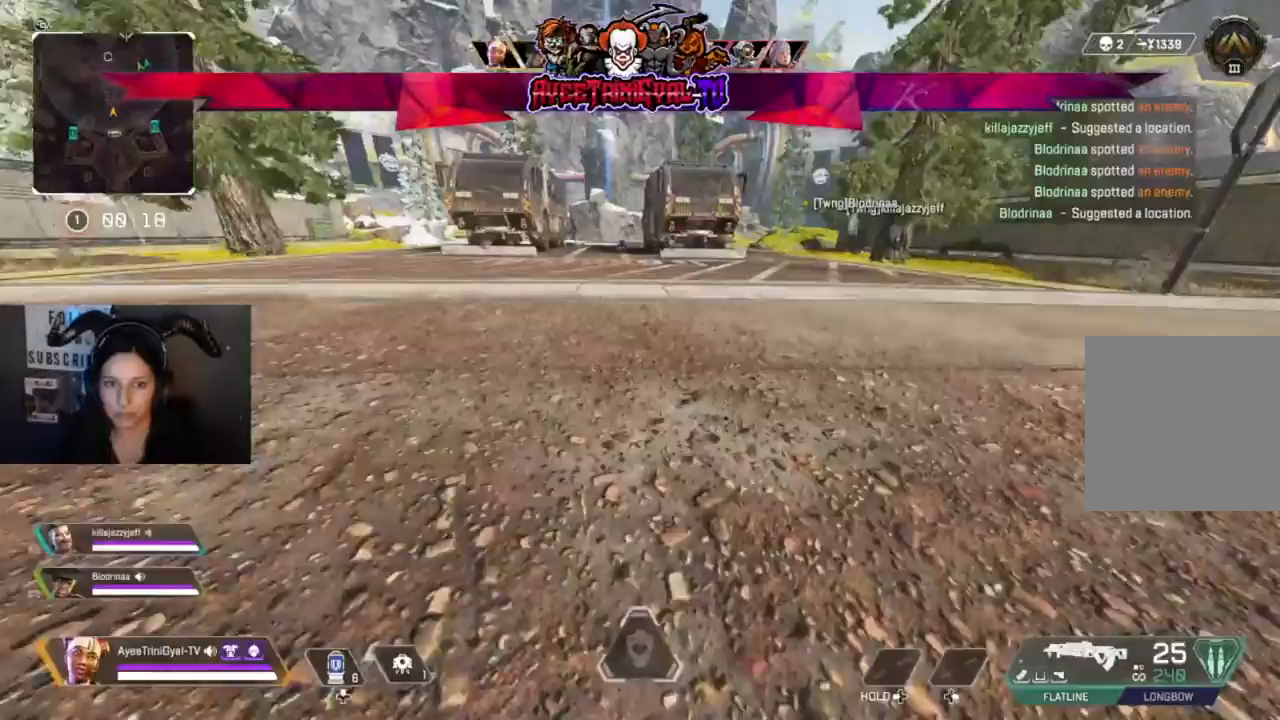
{"buttons": [], "left_stick": "up", "right_stick": "center", "events": [[100, "L3", "down"], [233, "right_stick", "up-right"], [300, "L3", "up"], [300, "left_stick", "up"], [367, "right_stick", "center"]]}
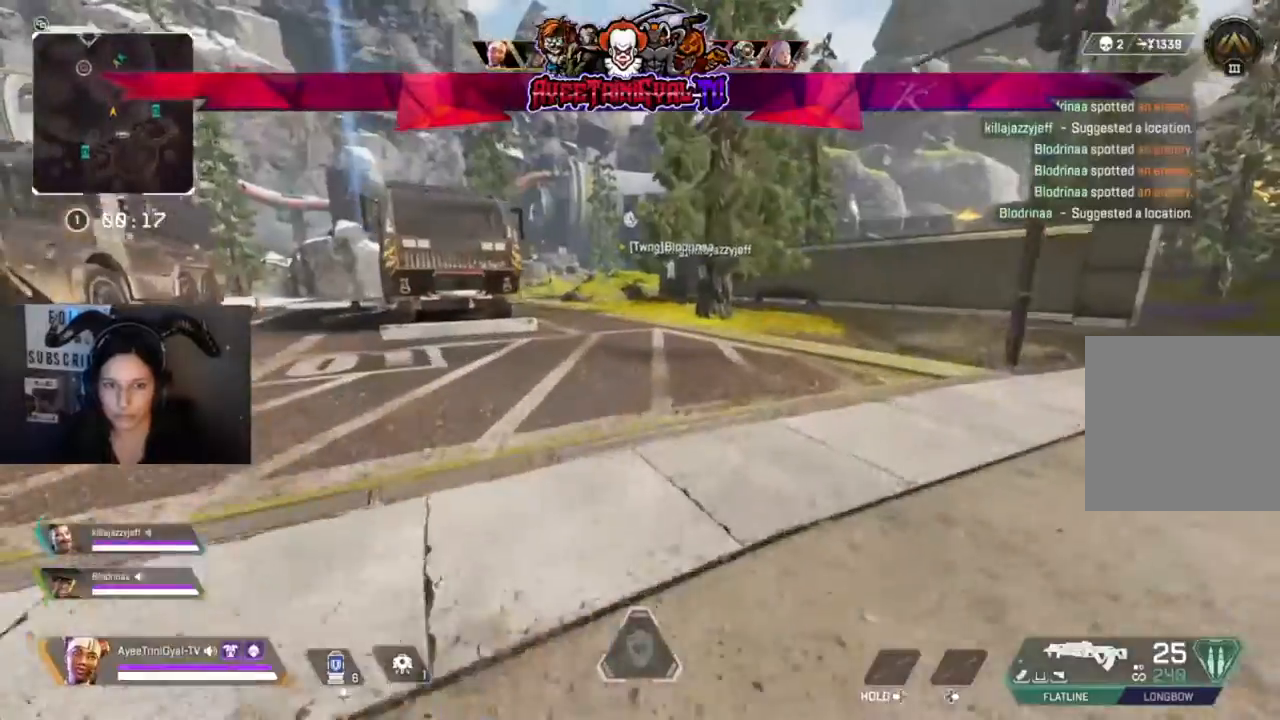
{"buttons": [], "left_stick": "up", "right_stick": "center", "events": [[33, "Y", "down"], [133, "Y", "up"], [300, "right_stick", "left"], [467, "right_stick", "center"]]}
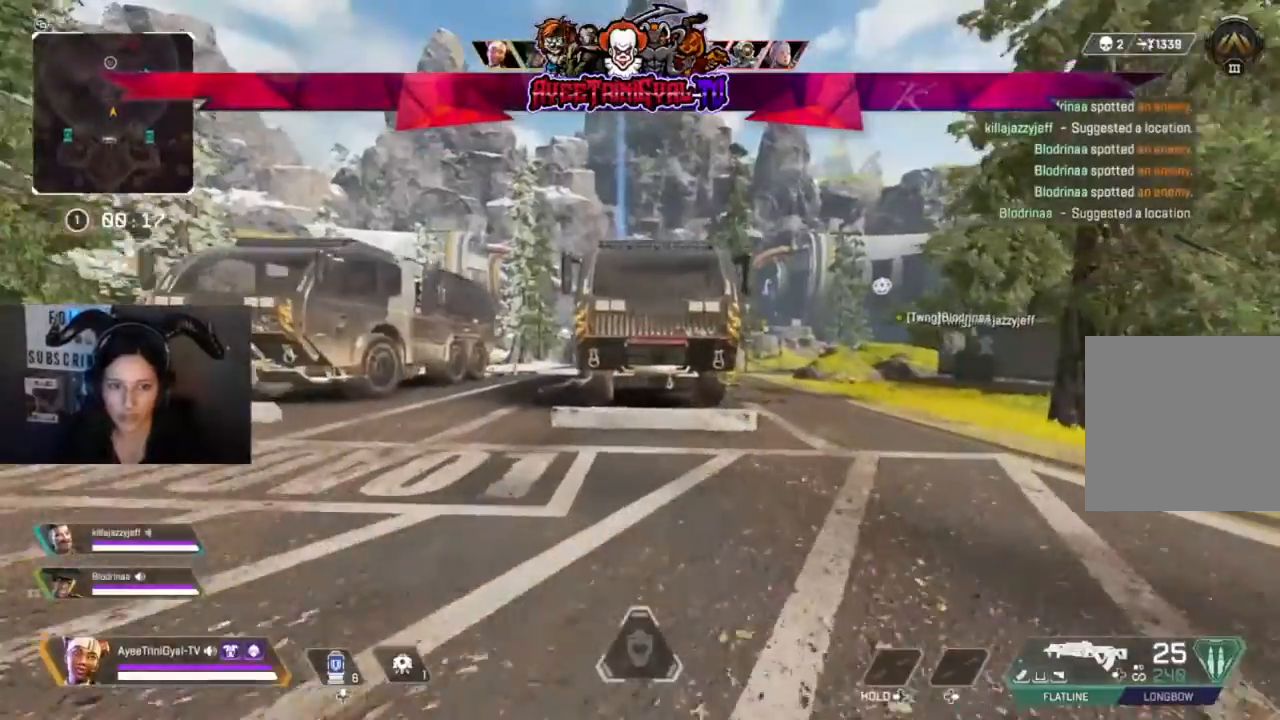
{"buttons": [], "left_stick": "up", "right_stick": "center", "events": [[167, "Y", "down"], [267, "Y", "up"]]}
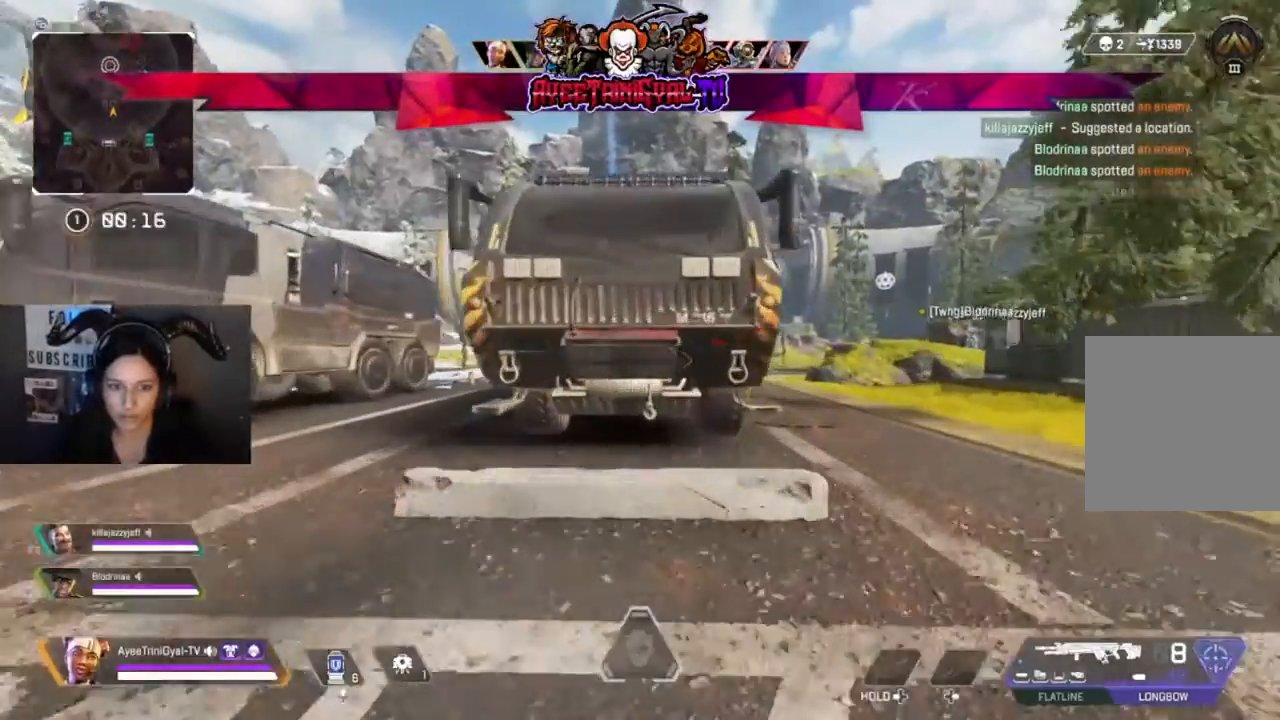
{"buttons": [], "left_stick": "up-right", "right_stick": "center", "events": [[200, "left_stick", "up-right"]]}
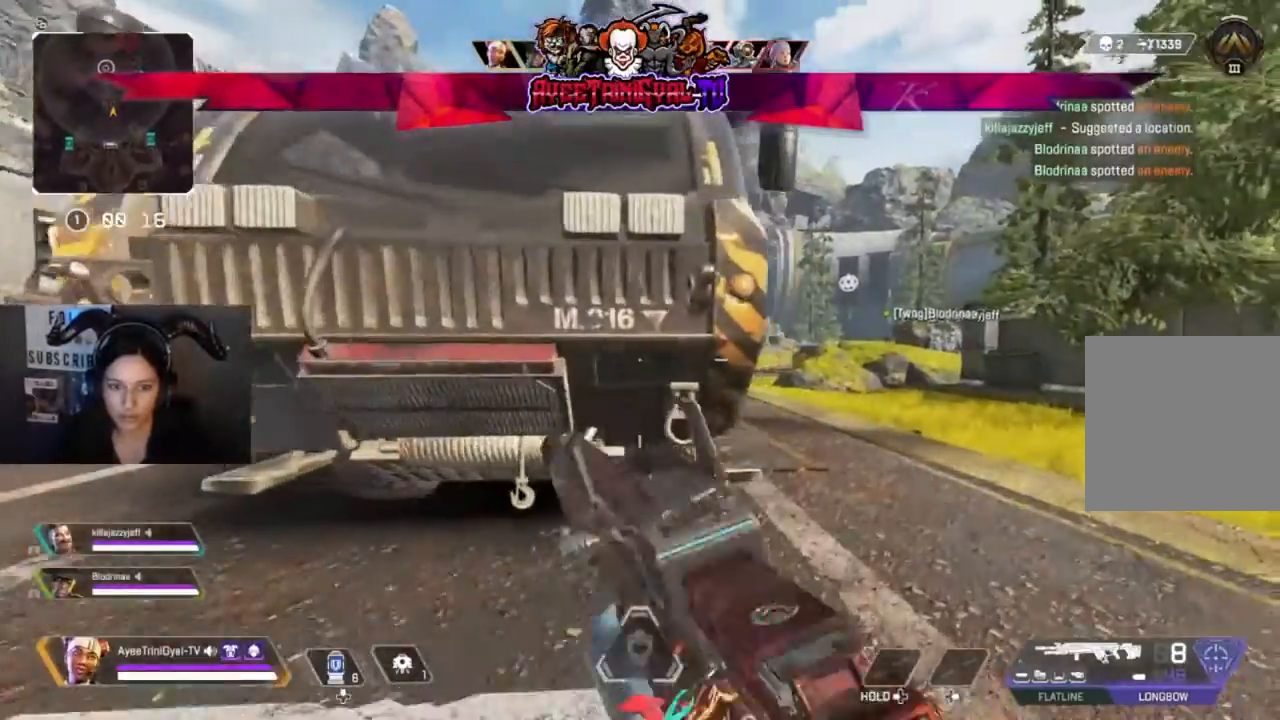
{"buttons": ["L2"], "left_stick": "center", "right_stick": "right", "events": [[33, "L2", "down"], [100, "right_stick", "right"], [233, "left_stick", "center"]]}
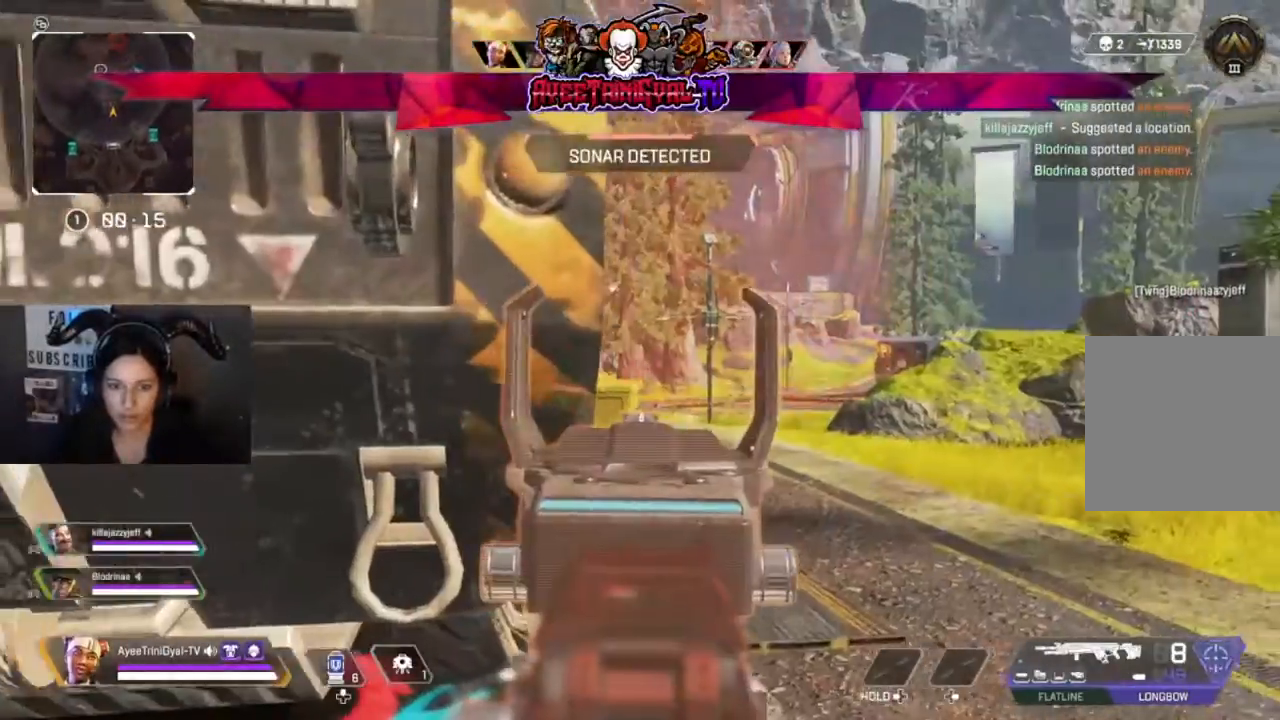
{"buttons": ["L2"], "left_stick": "center", "right_stick": "center", "events": [[233, "right_stick", "center"], [300, "right_stick", "left"], [433, "right_stick", "center"]]}
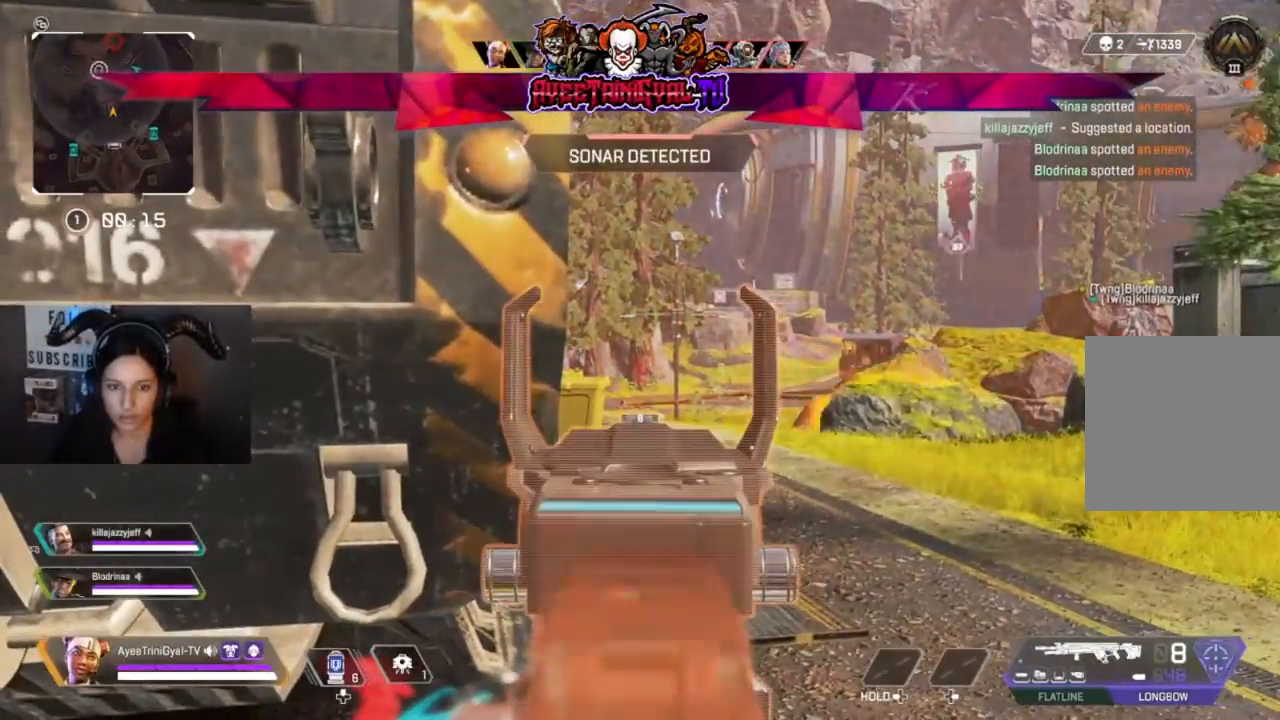
{"buttons": ["L2"], "left_stick": "center", "right_stick": "center", "events": [[367, "right_stick", "right"], [500, "right_stick", "center"]]}
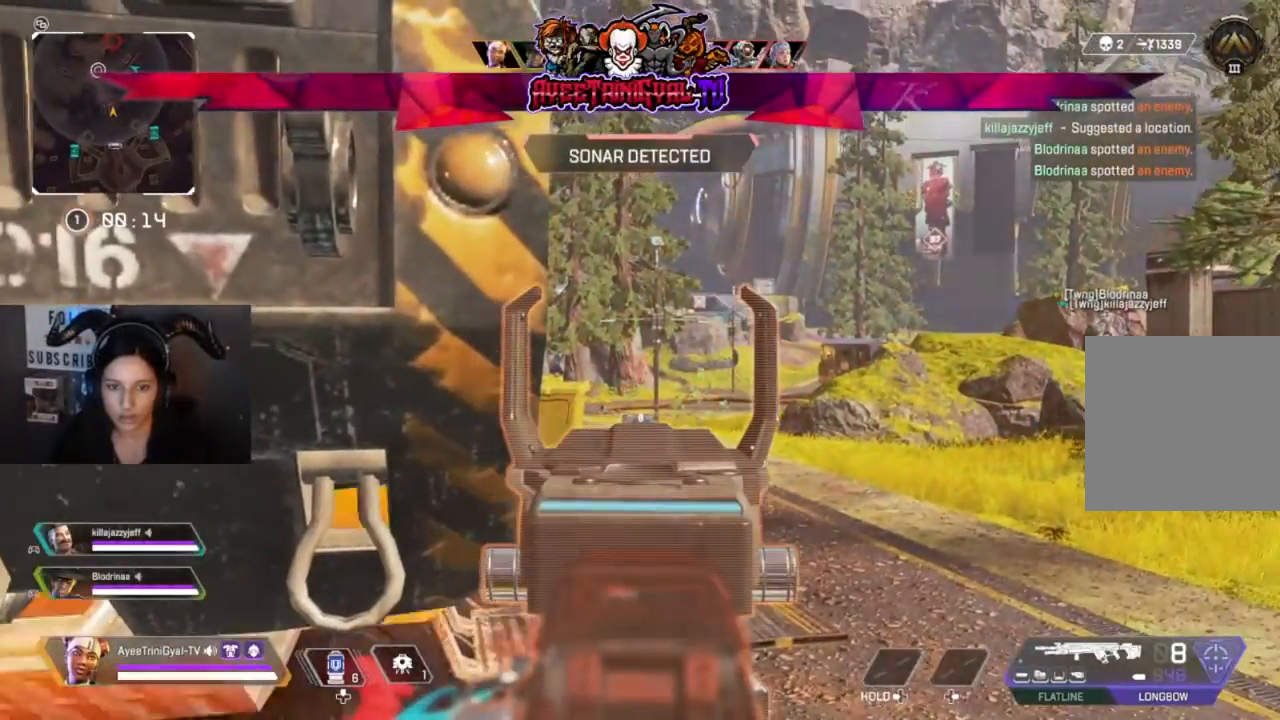
{"buttons": ["L2"], "left_stick": "center", "right_stick": "center", "events": []}
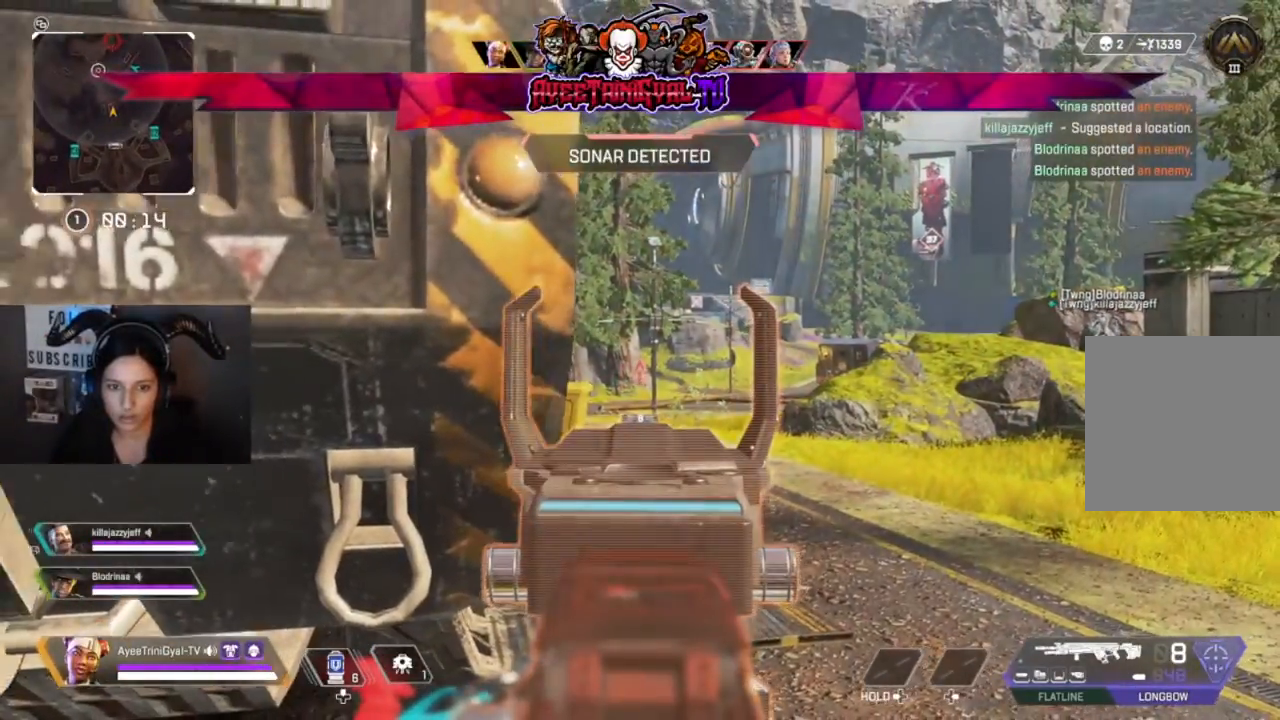
{"buttons": ["L2"], "left_stick": "center", "right_stick": "left", "events": [[33, "right_stick", "down-left"], [267, "right_stick", "left"]]}
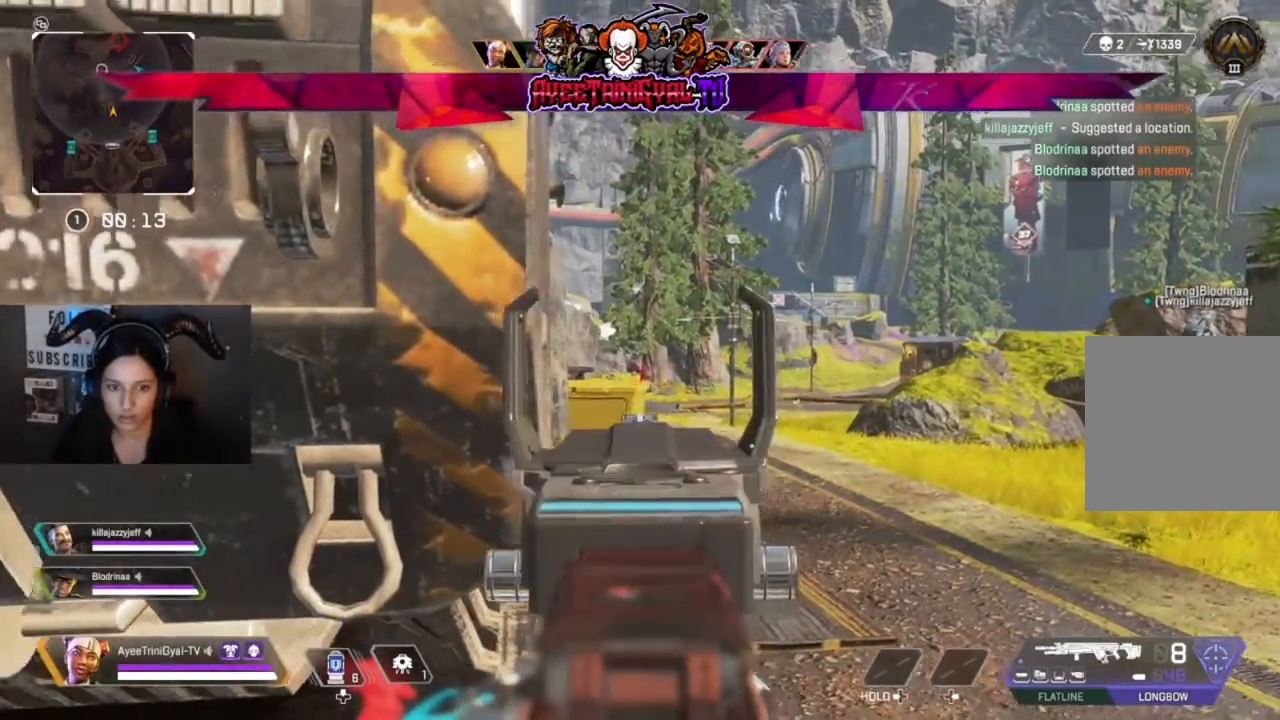
{"buttons": ["L2"], "left_stick": "center", "right_stick": "up-left", "events": [[133, "right_stick", "center"], [467, "right_stick", "up-left"]]}
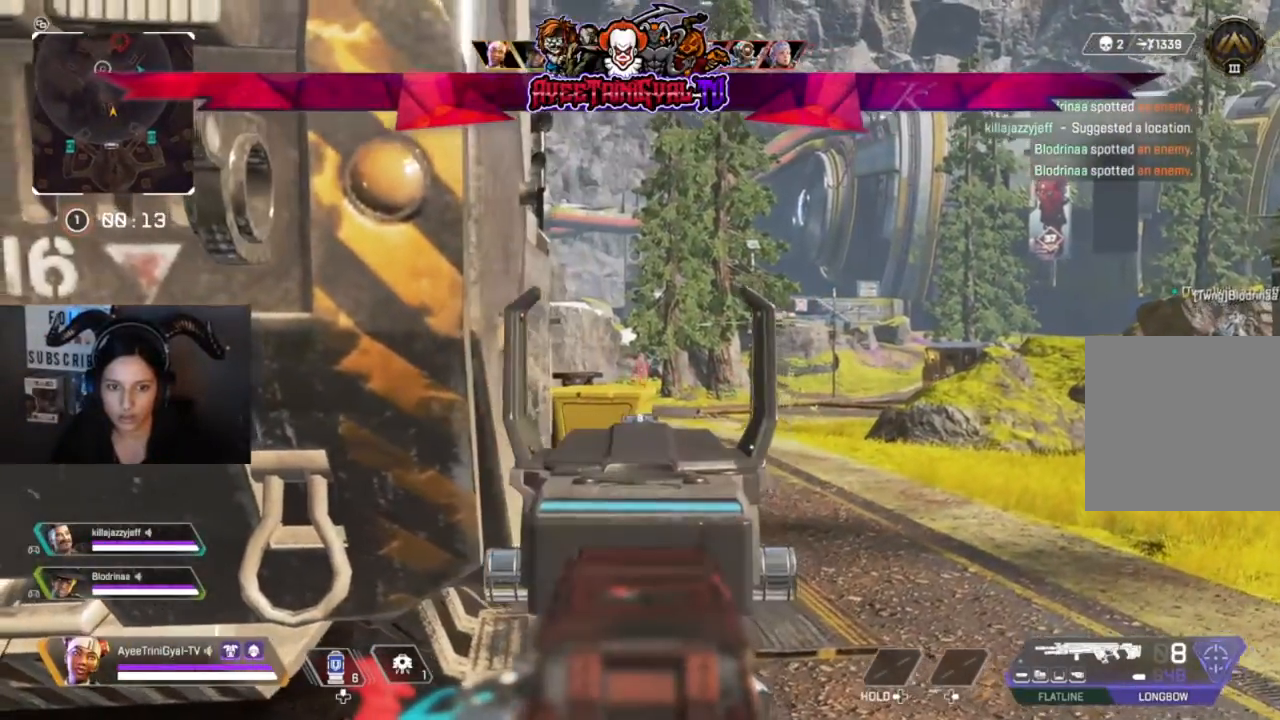
{"buttons": ["L2"], "left_stick": "right", "right_stick": "center", "events": [[367, "left_stick", "right"], [400, "right_stick", "center"]]}
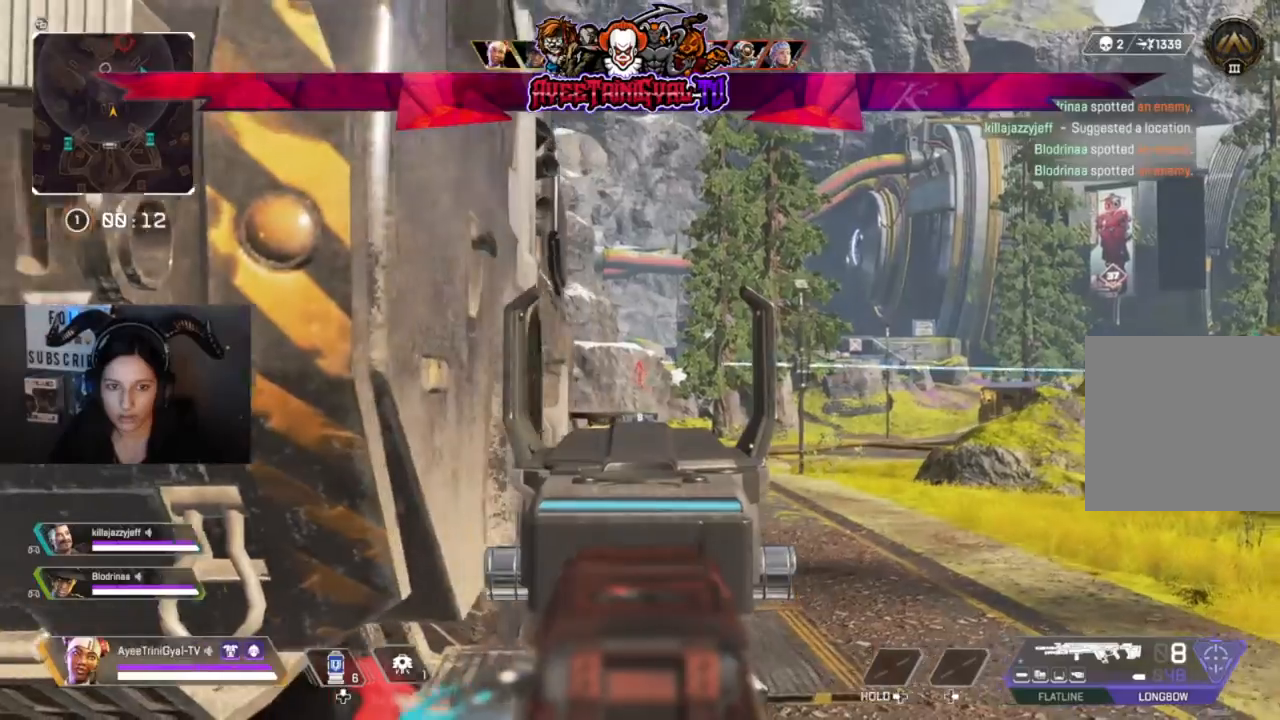
{"buttons": ["L2"], "left_stick": "center", "right_stick": "center", "events": [[67, "right_stick", "up-left"], [100, "left_stick", "center"], [233, "right_stick", "center"]]}
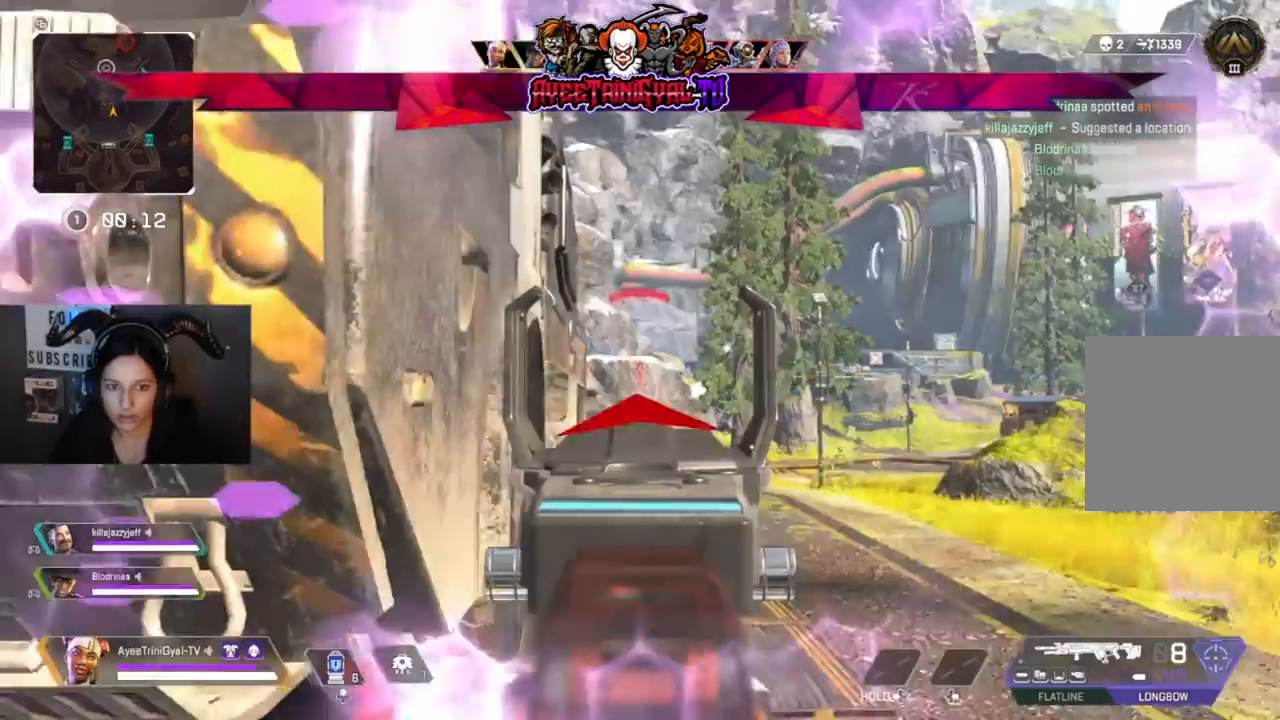
{"buttons": ["L2"], "left_stick": "center", "right_stick": "center", "events": [[367, "left_stick", "left"], [500, "left_stick", "center"]]}
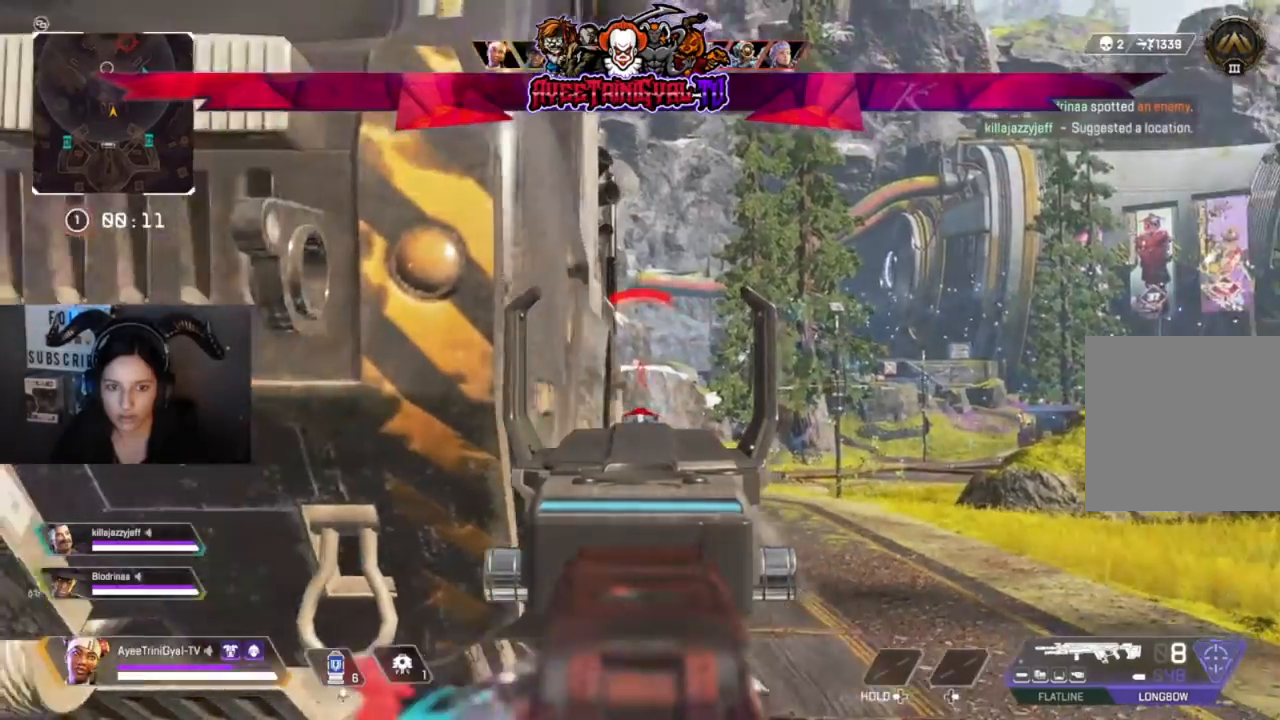
{"buttons": ["L2"], "left_stick": "left", "right_stick": "center", "events": [[67, "R2", "down"], [100, "left_stick", "left"], [267, "R2", "up"], [300, "L2", "up"], [433, "L2", "down"]]}
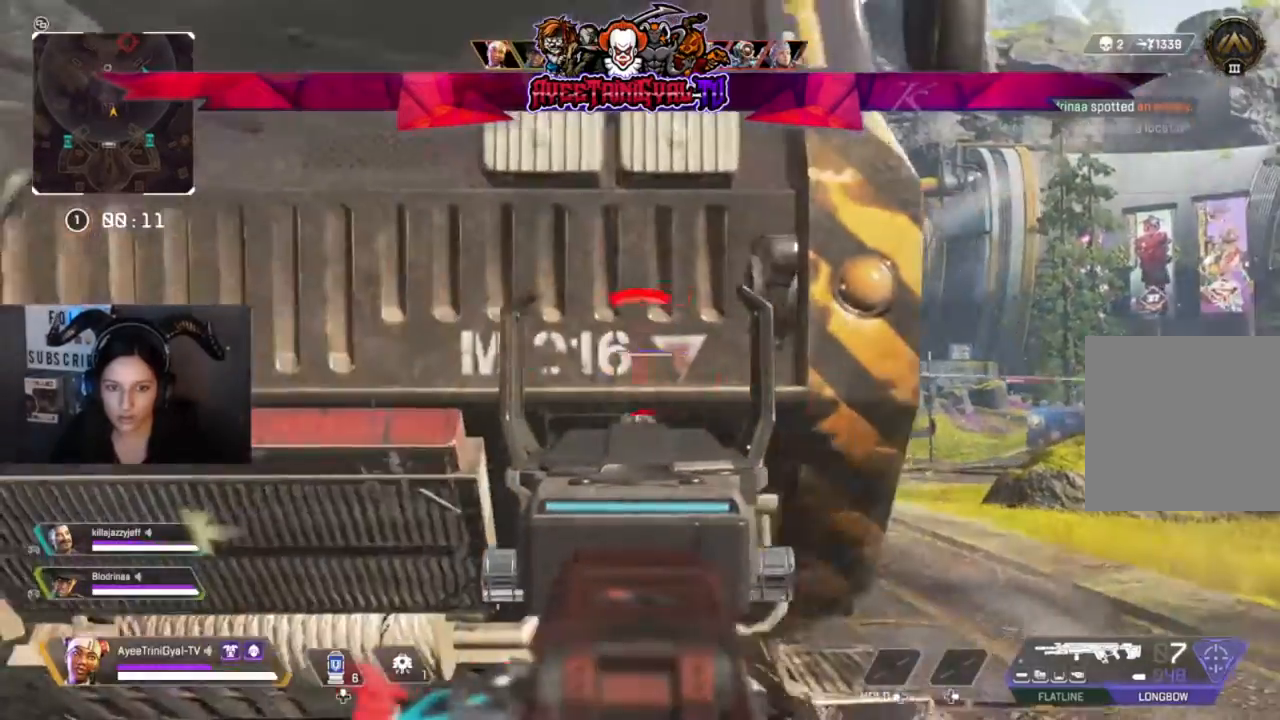
{"buttons": ["L2"], "left_stick": "down-right", "right_stick": "center", "events": [[33, "left_stick", "down-right"]]}
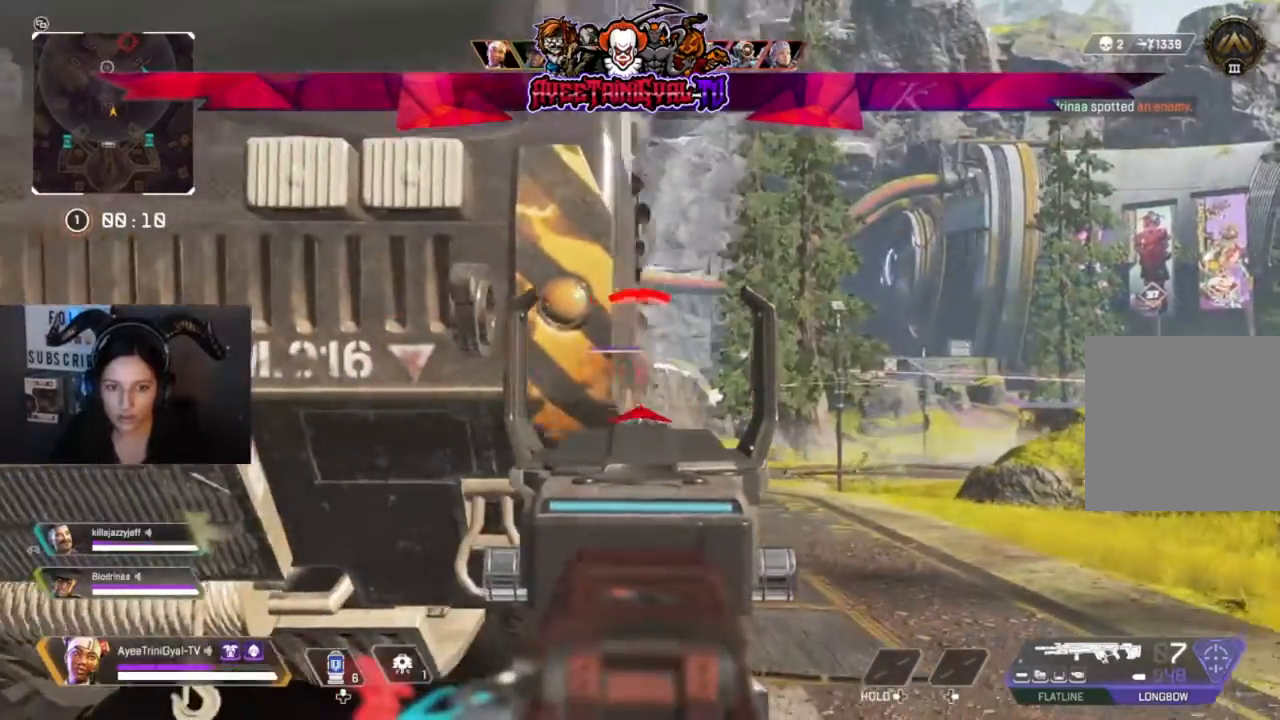
{"buttons": [], "left_stick": "left", "right_stick": "left", "events": [[167, "left_stick", "center"], [367, "left_stick", "left"], [467, "right_stick", "left"], [500, "L2", "up"]]}
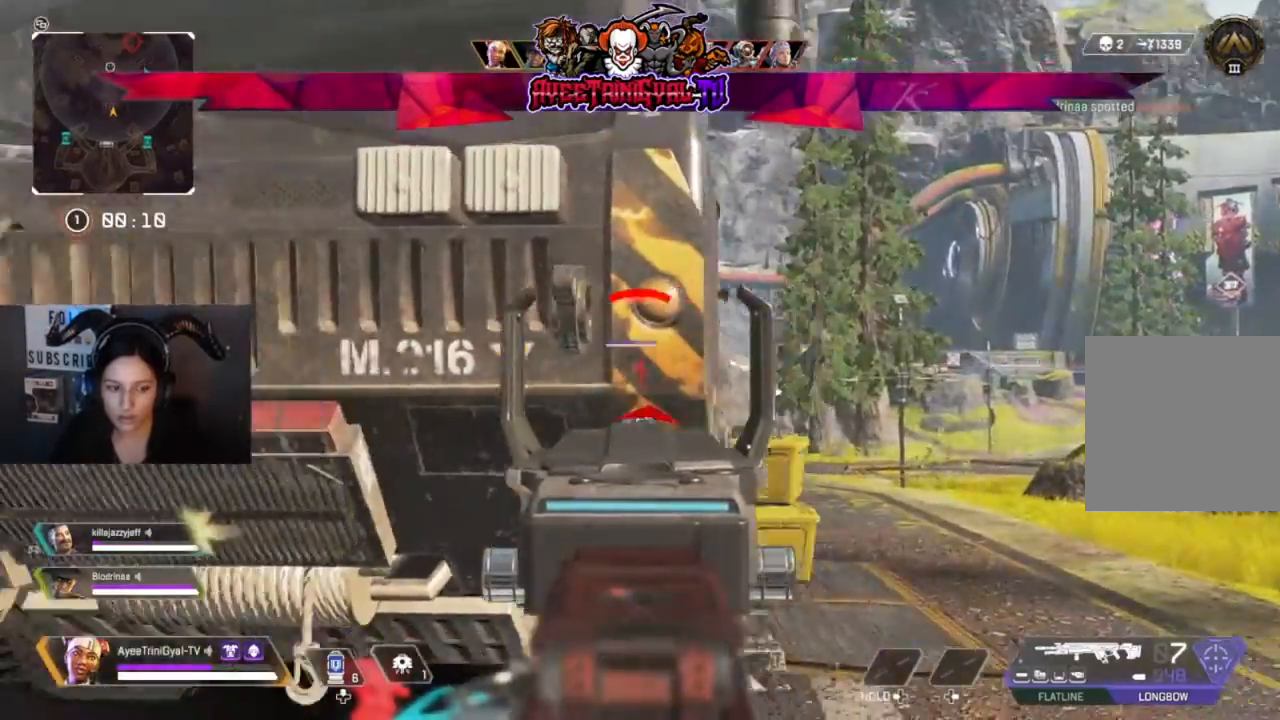
{"buttons": ["DPAD_UP"], "left_stick": "center", "right_stick": "center", "events": [[133, "left_stick", "up"], [133, "right_stick", "center"], [300, "left_stick", "center"], [500, "DPAD_UP", "down"]]}
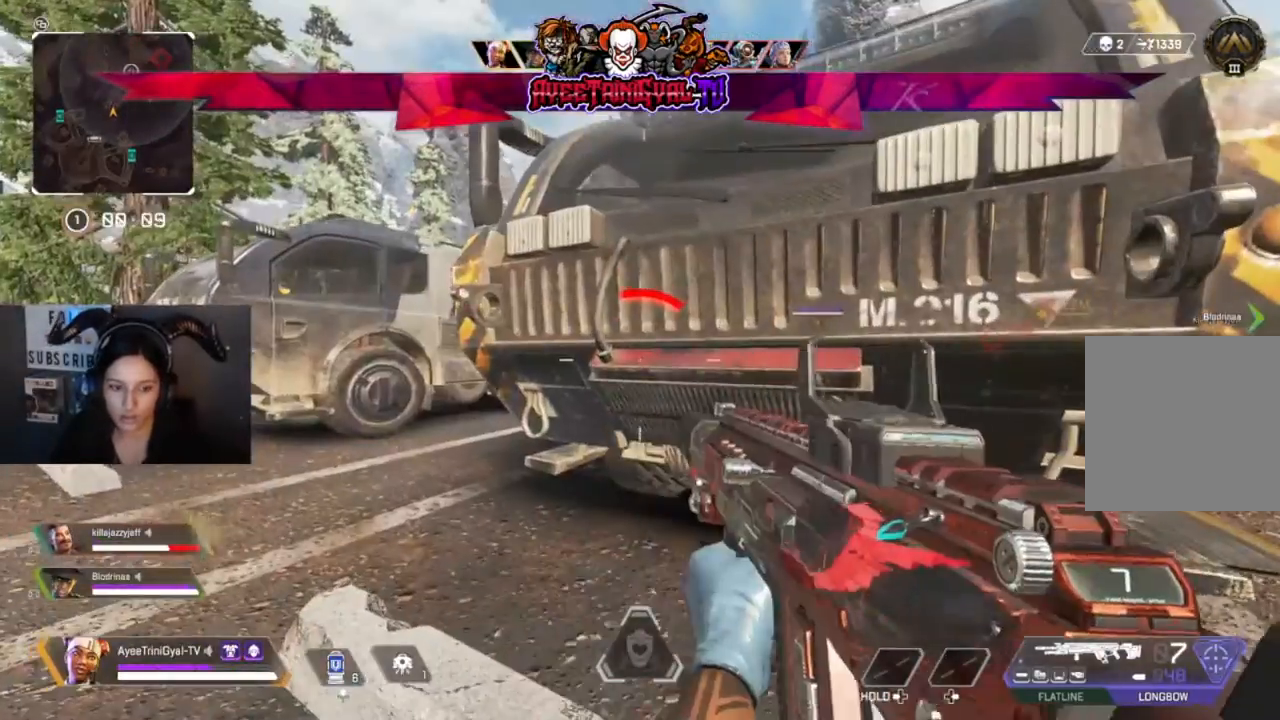
{"buttons": [], "left_stick": "center", "right_stick": "center", "events": [[167, "right_stick", "down-right"], [267, "DPAD_UP", "up"], [300, "right_stick", "center"], [400, "DPAD_UP", "down"], [500, "DPAD_UP", "up"]]}
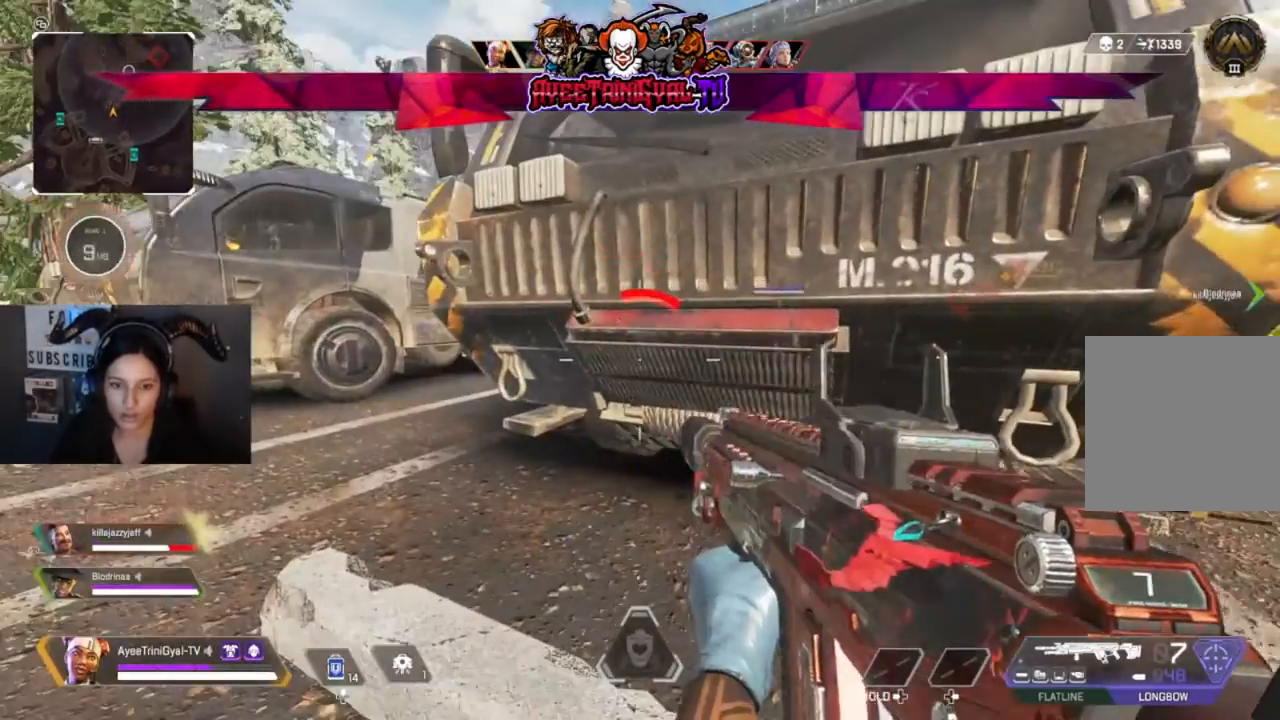
{"buttons": [], "left_stick": "center", "right_stick": "center", "events": []}
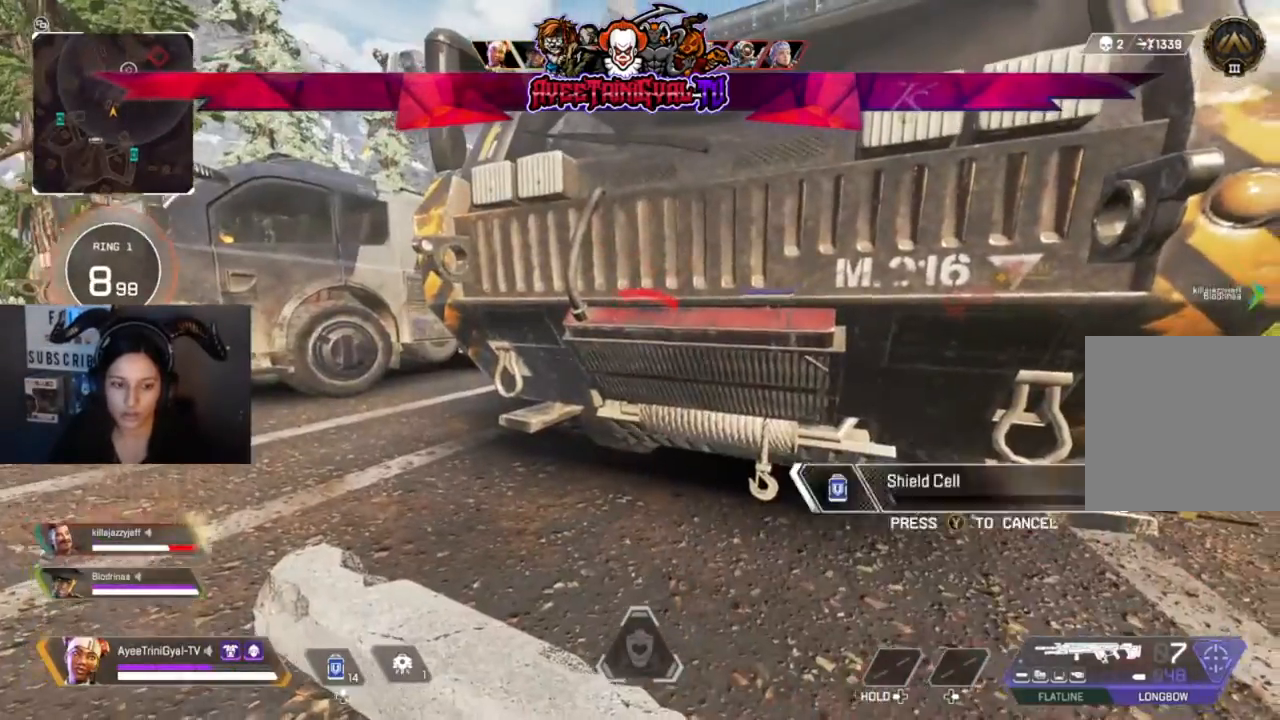
{"buttons": [], "left_stick": "center", "right_stick": "center", "events": []}
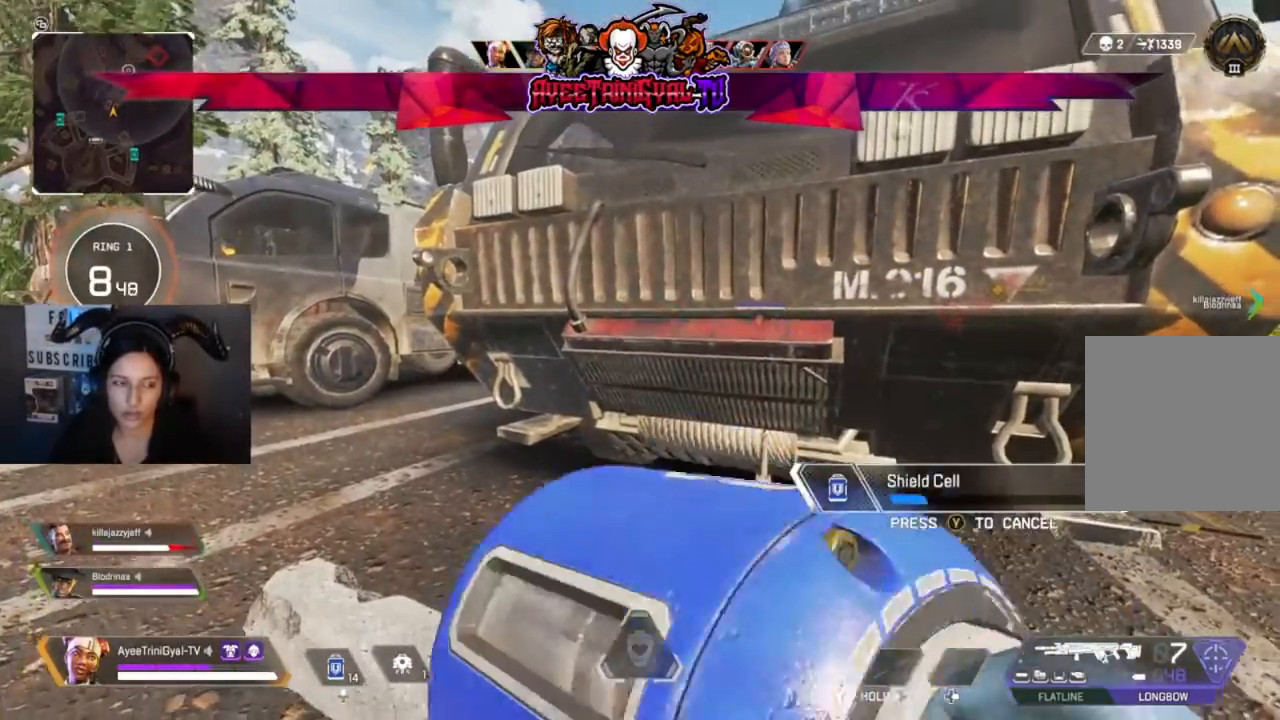
{"buttons": [], "left_stick": "center", "right_stick": "center", "events": []}